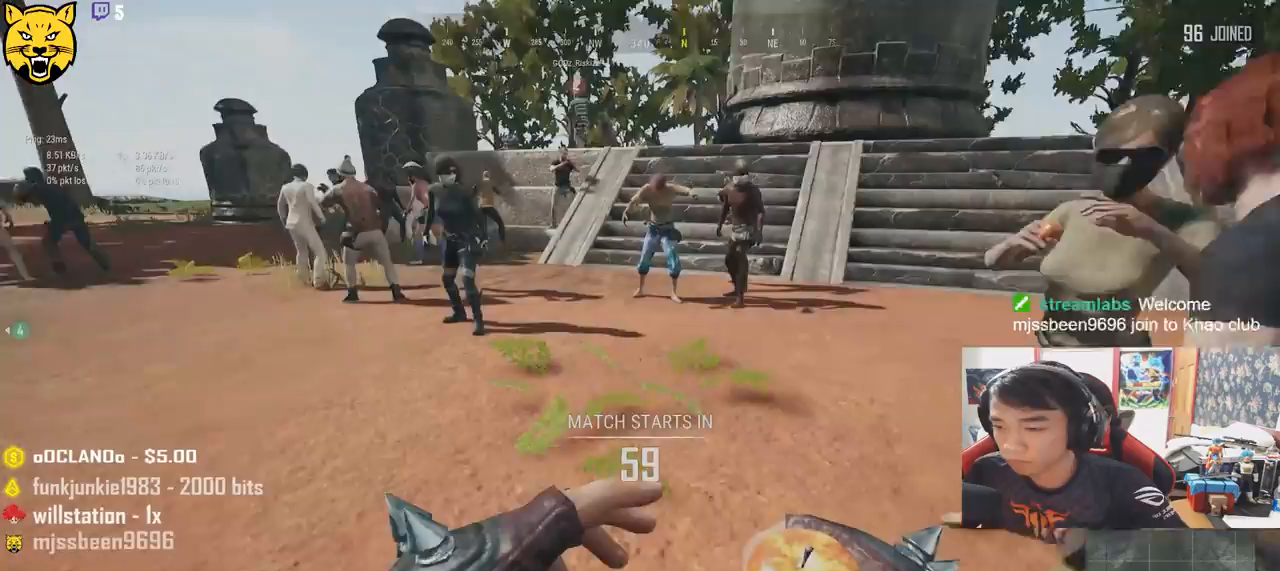
Gameplay with keyboard and mouse; each line is a JSON object with the keys and mouse buttons held at the frame after it. "events" lists presses ("down") and releases ("up") of "a", "c", "ctrl", "d", "e", "f", "q", "r", "s", "shift", "space", "tab", "v", "w", "x", "z", "mouse_left", "mouse_wheel", "mouse_right" and "mouse_mb4" between this image and that frame as [ms after this image, input, new state], when the widget could be followed in between. "mouse_left", "mouse_wheel", "mouse_right", "mouse_mb4" = the "left", "wheel", "right", "mb4" buttons of the "mouse" list. No other keys are recorded. "wheel" means that the mouse wheel is clicked or scrolled. Mouse movement is not recorded.
{"keys": ["d", "shift", "w"], "mouse": [], "events": [[16, "shift", "down"], [433, "d", "down"]]}
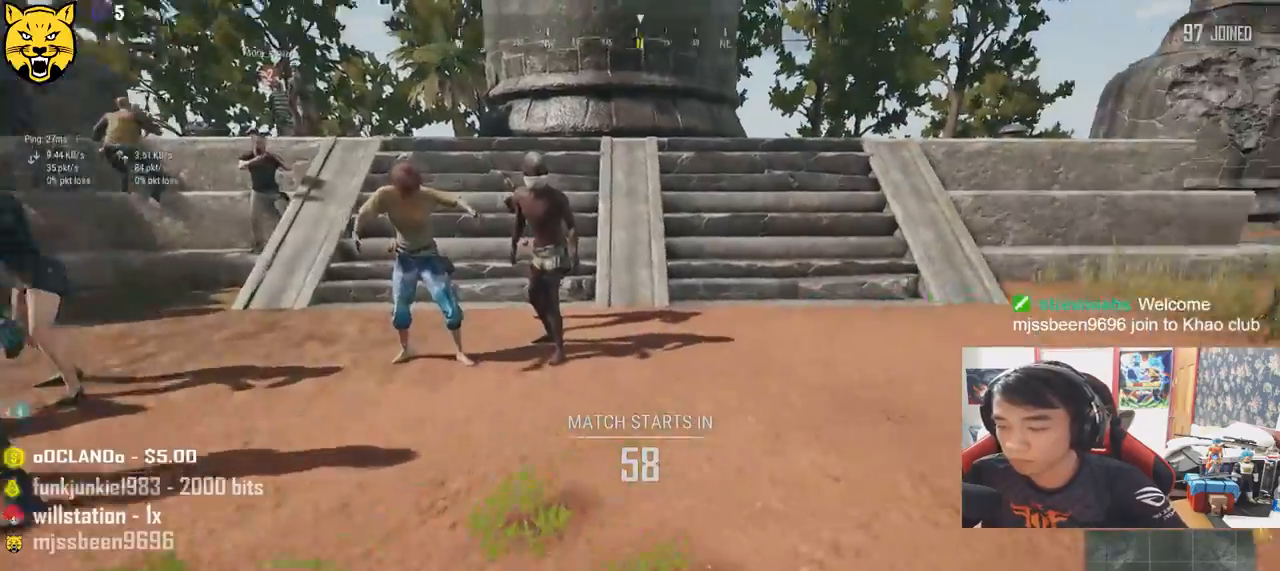
{"keys": ["shift", "w"], "mouse": [], "events": [[200, "d", "up"]]}
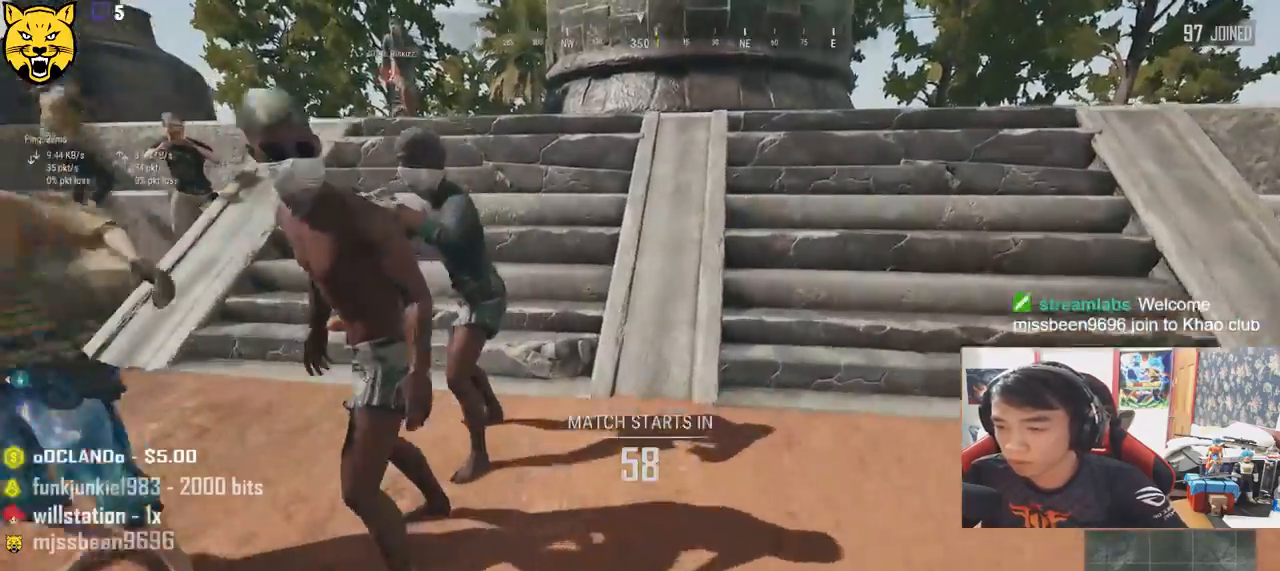
{"keys": ["shift", "w"], "mouse": [], "events": [[166, "space", "down"], [433, "space", "up"]]}
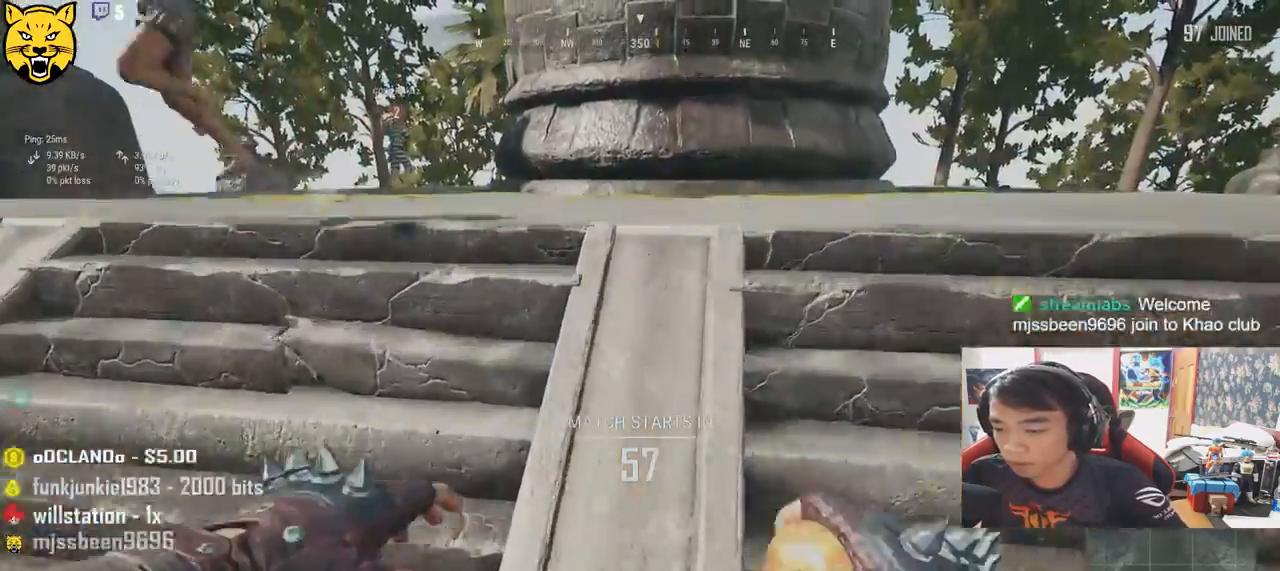
{"keys": ["d", "shift", "w"], "mouse": [], "events": [[200, "d", "down"]]}
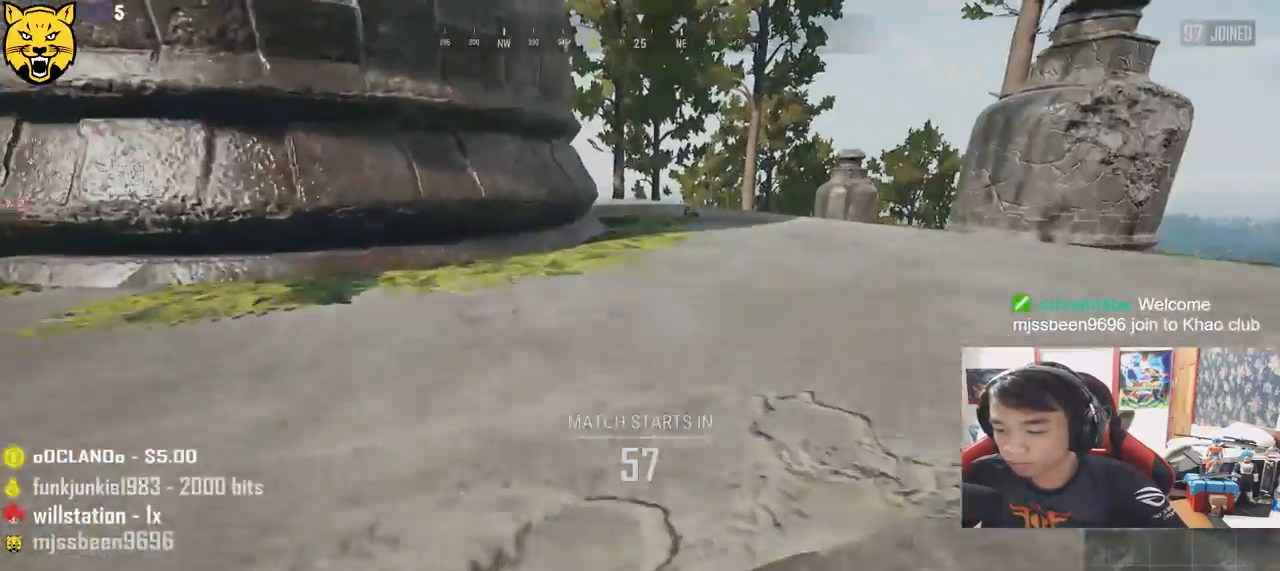
{"keys": ["shift", "w"], "mouse": [], "events": [[433, "d", "up"]]}
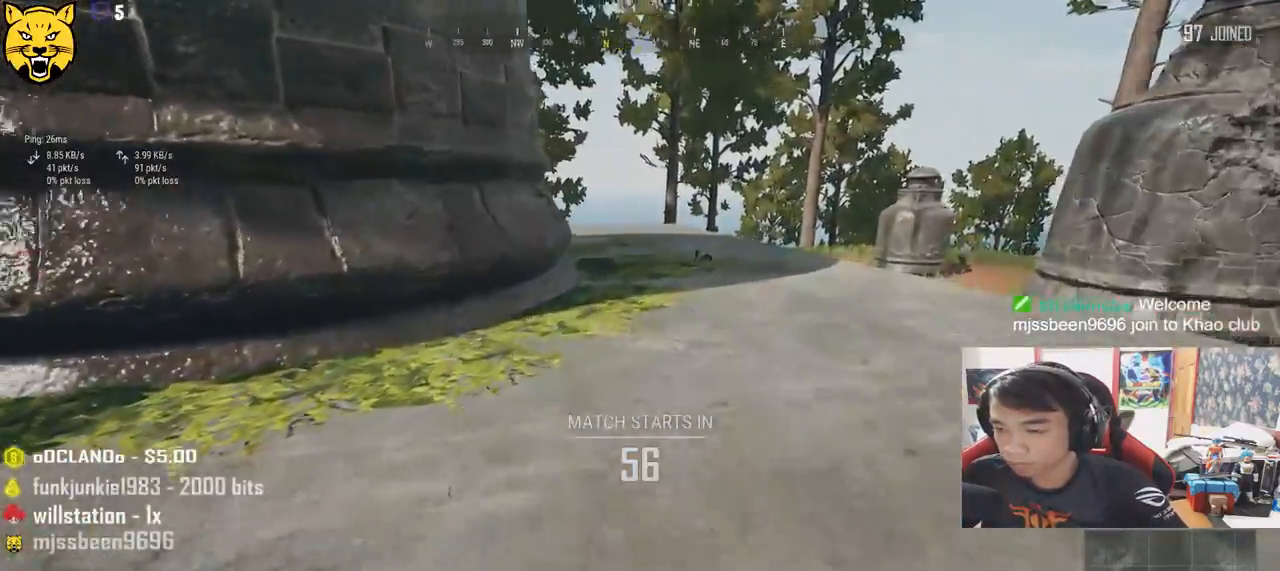
{"keys": ["shift", "space", "w"], "mouse": [], "events": [[483, "space", "down"]]}
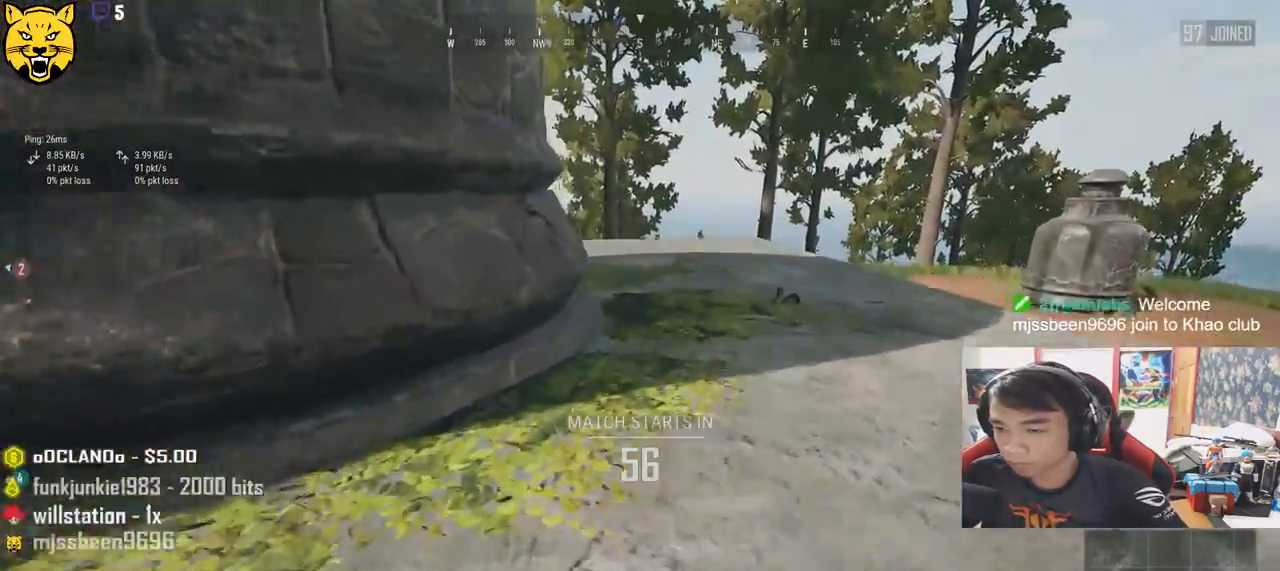
{"keys": ["shift", "w"], "mouse": [], "events": [[216, "space", "up"]]}
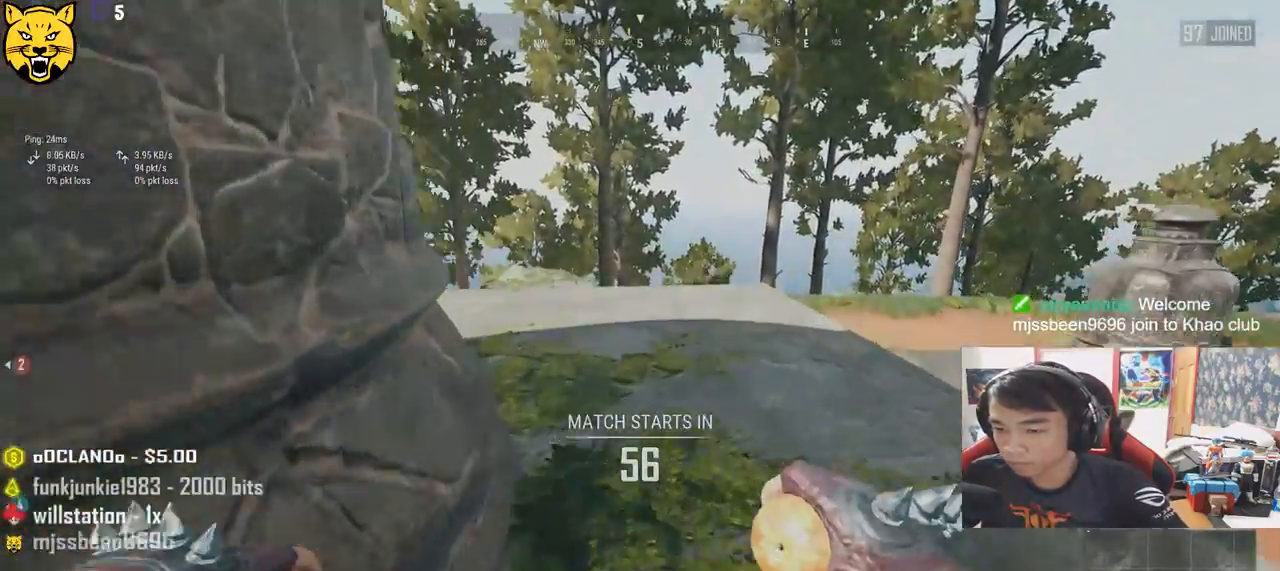
{"keys": ["shift", "w"], "mouse": [], "events": []}
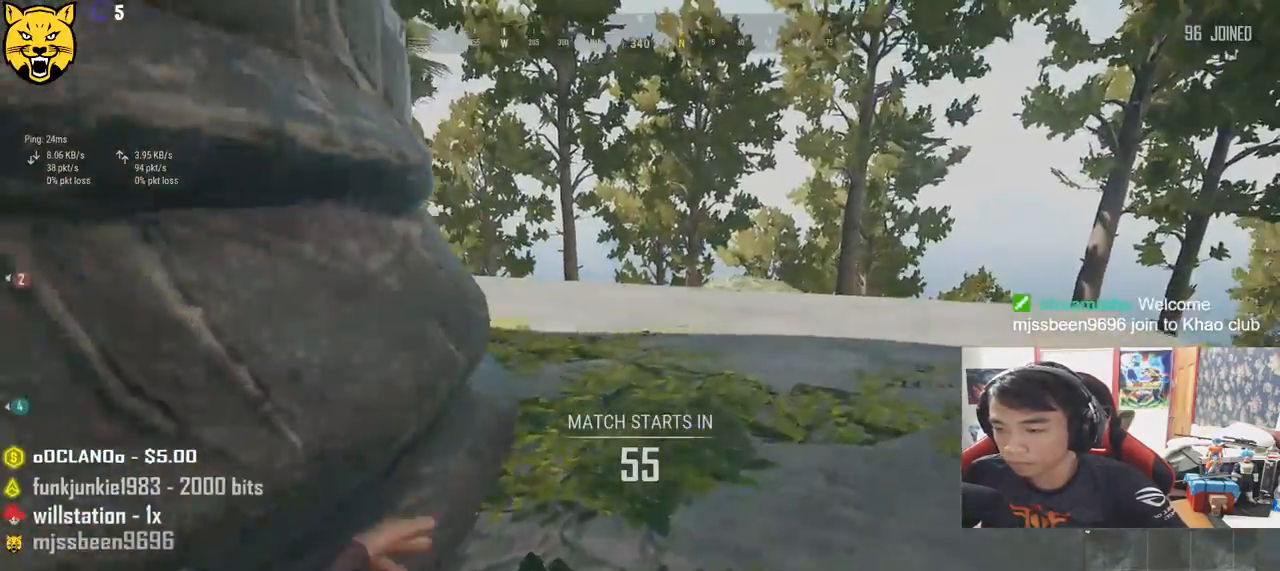
{"keys": ["shift", "w"], "mouse": [], "events": []}
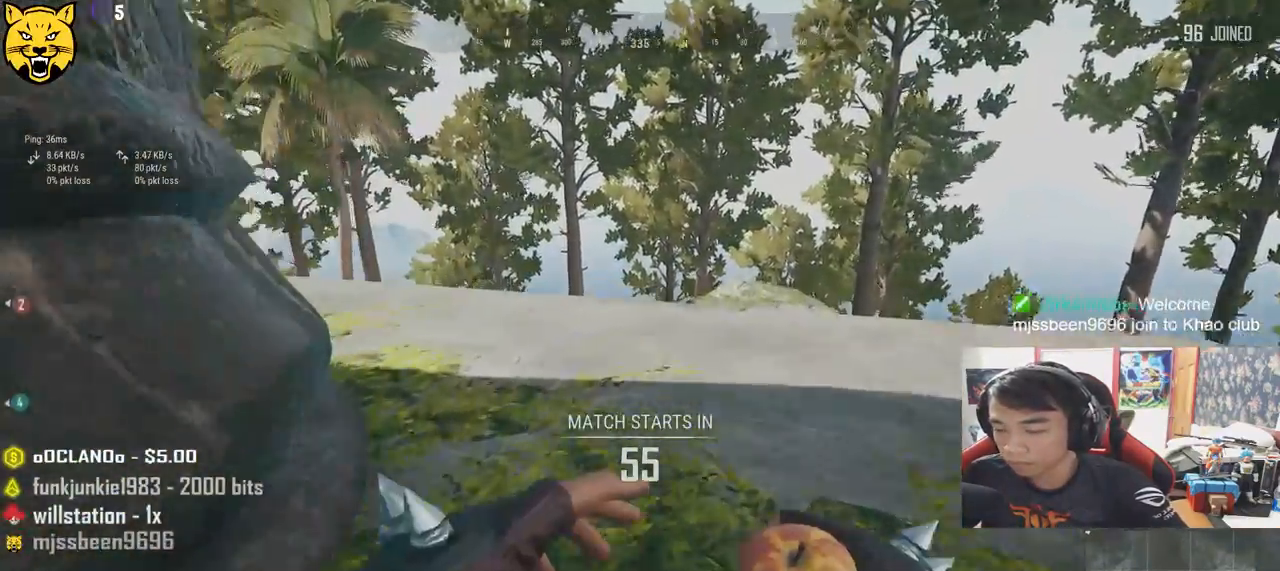
{"keys": ["shift", "space", "w"], "mouse": [], "events": [[500, "space", "down"]]}
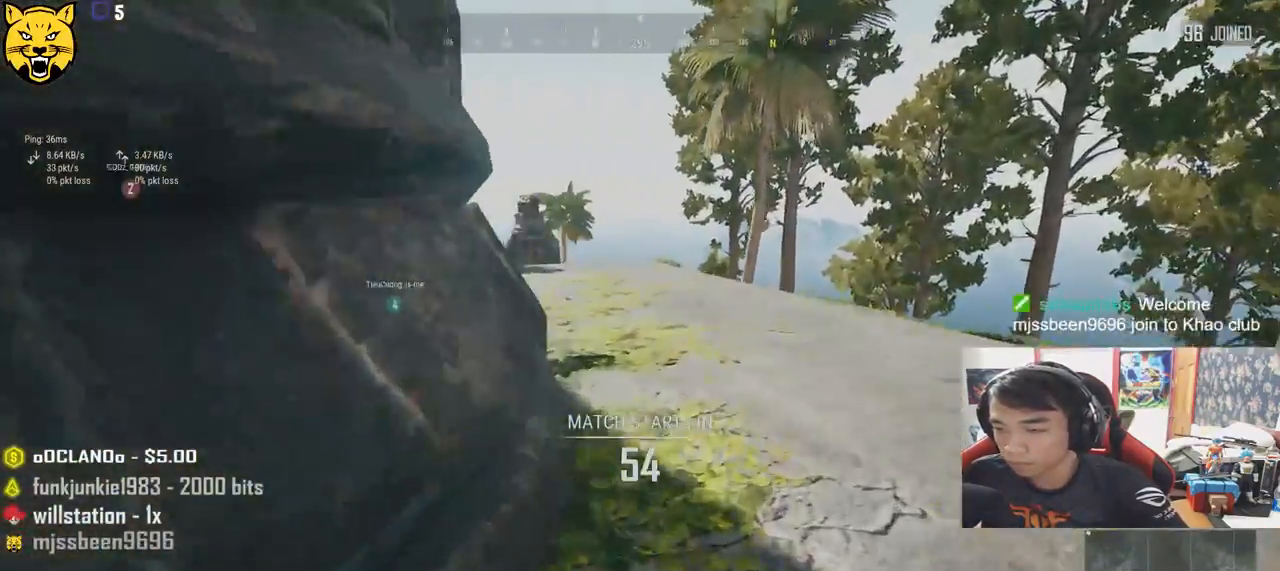
{"keys": ["shift", "w"], "mouse": [], "events": [[233, "space", "up"]]}
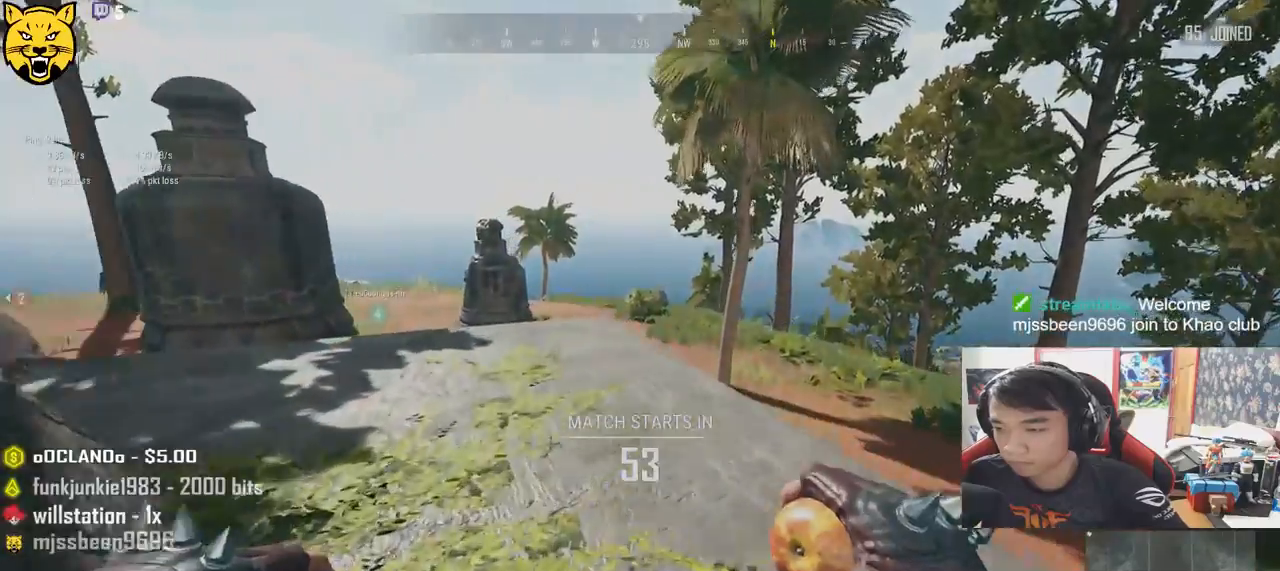
{"keys": ["shift", "w"], "mouse": []}
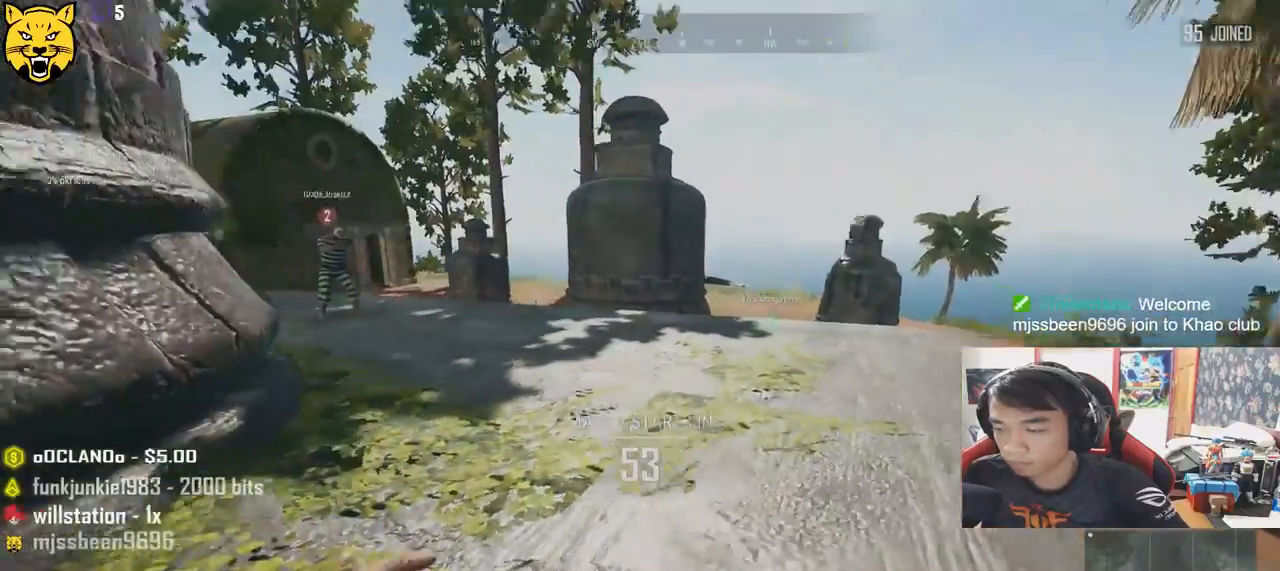
{"keys": ["shift", "w"], "mouse": [], "events": []}
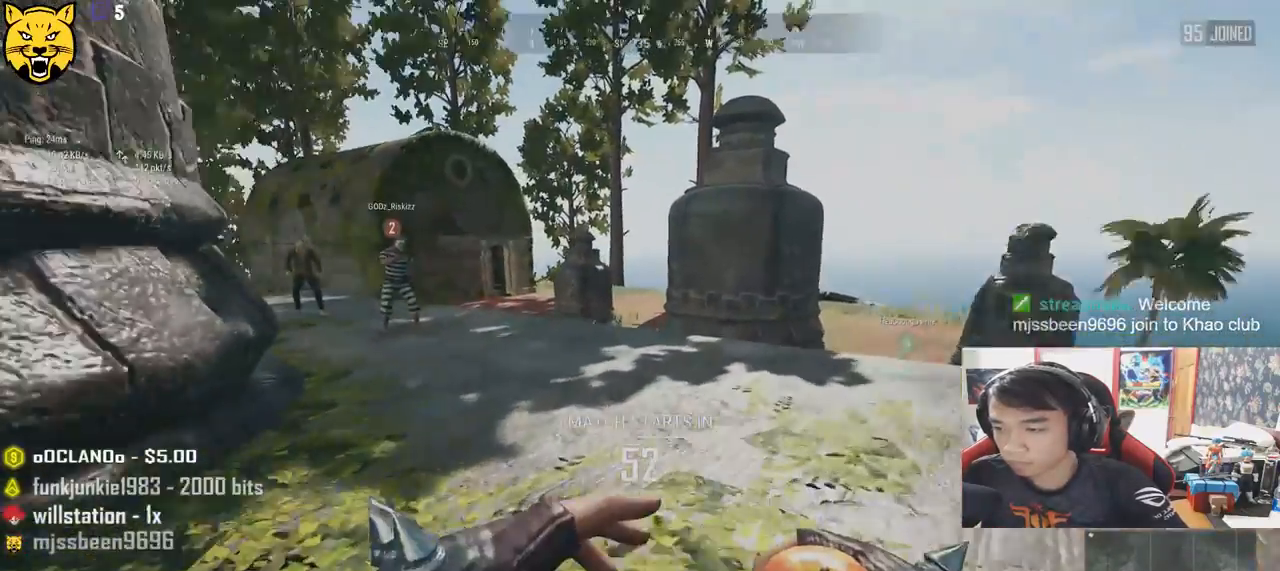
{"keys": ["shift", "w"], "mouse": [], "events": []}
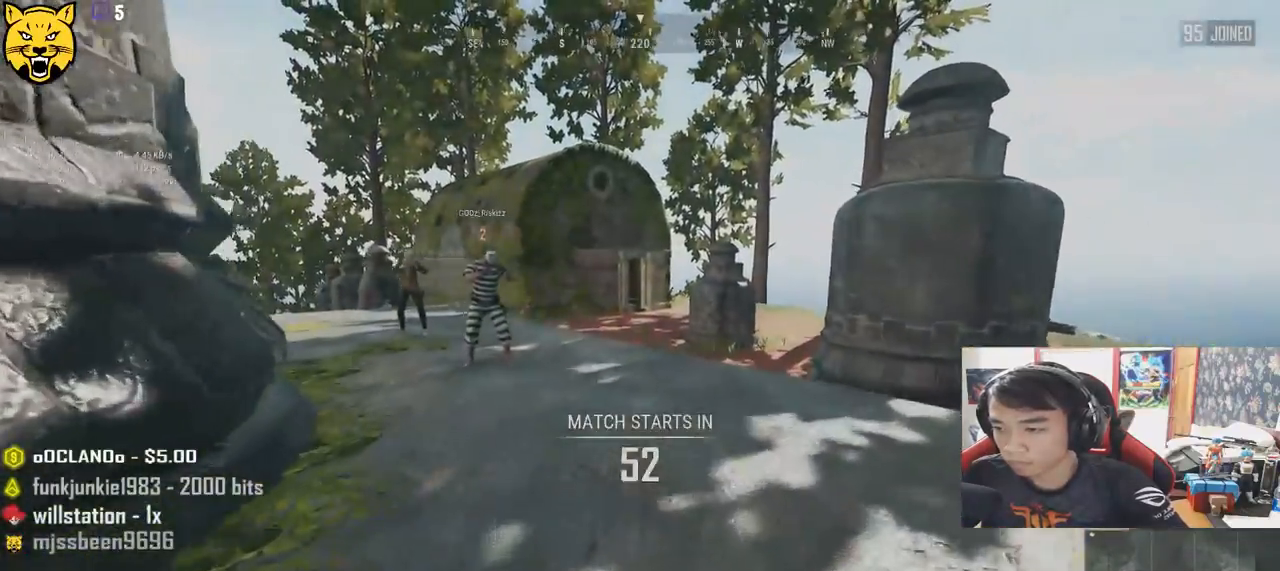
{"keys": ["shift", "w"], "mouse": [], "events": []}
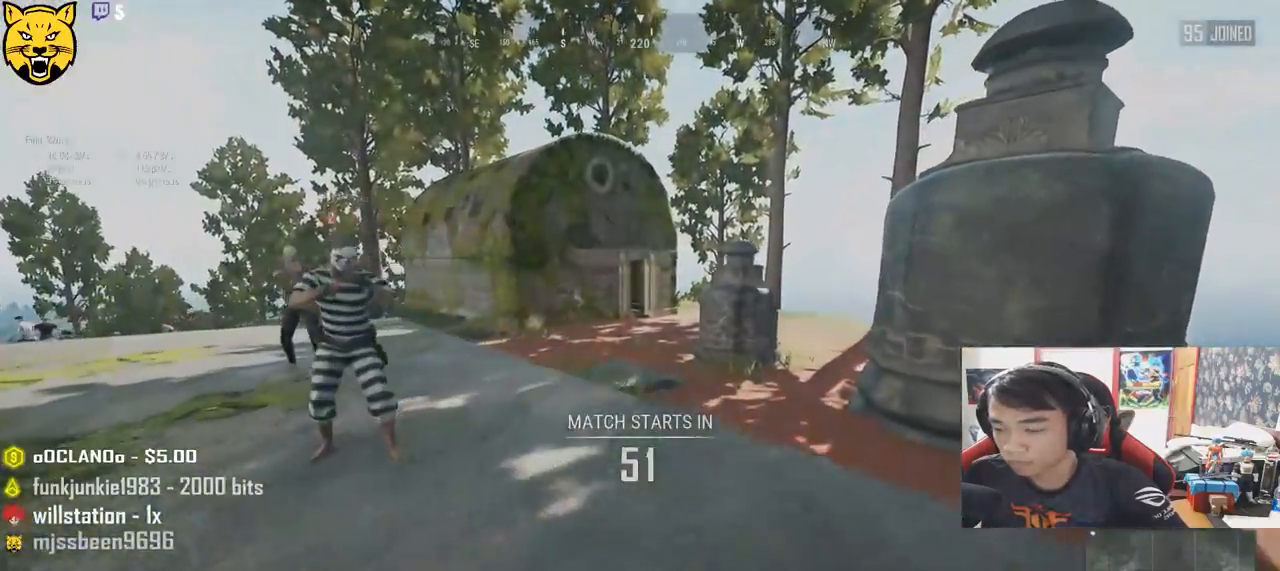
{"keys": ["shift", "w"], "mouse": ["left"], "events": [[50, "mouse_left", "down"]]}
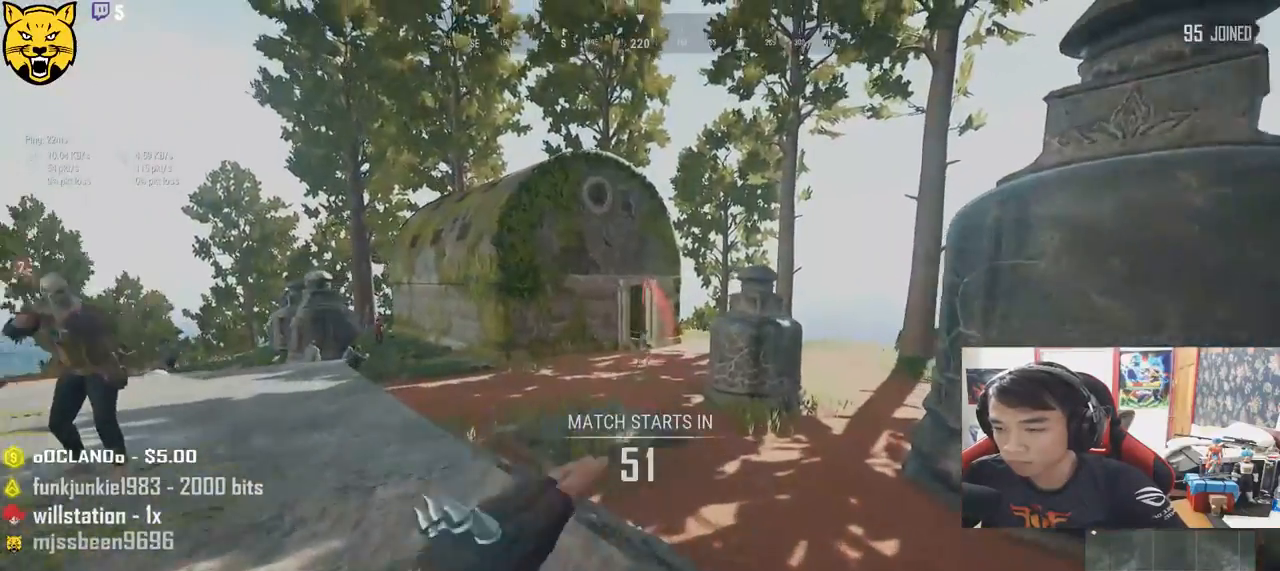
{"keys": ["shift", "w"], "mouse": [], "events": [[216, "mouse_left", "up"], [266, "space", "down"], [466, "space", "up"]]}
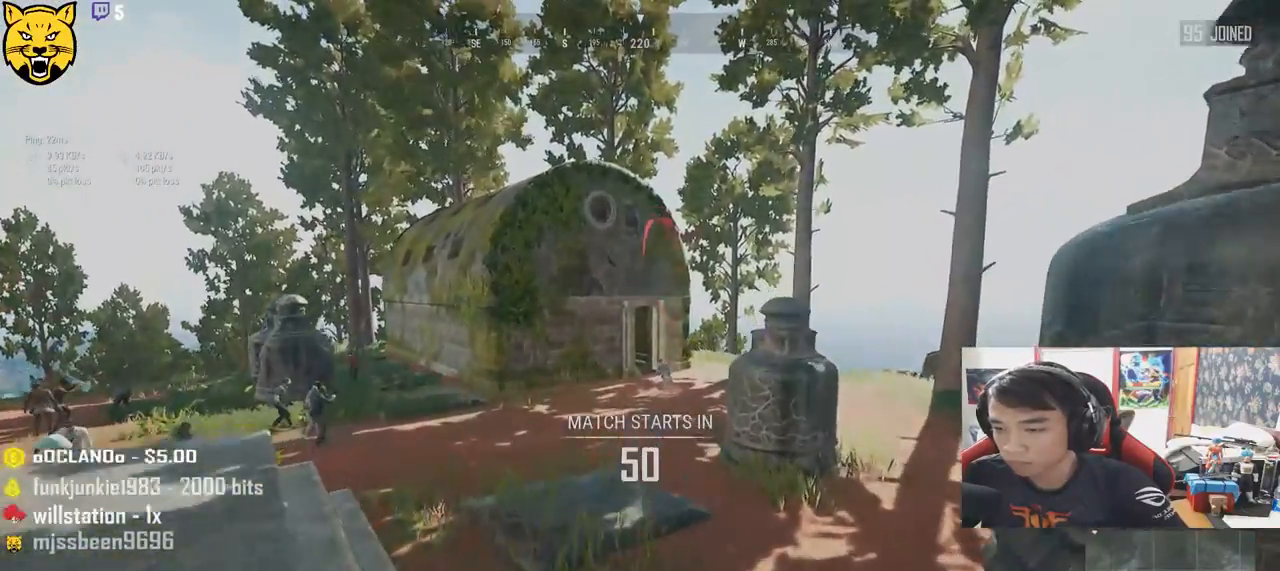
{"keys": ["shift", "w"], "mouse": [], "events": []}
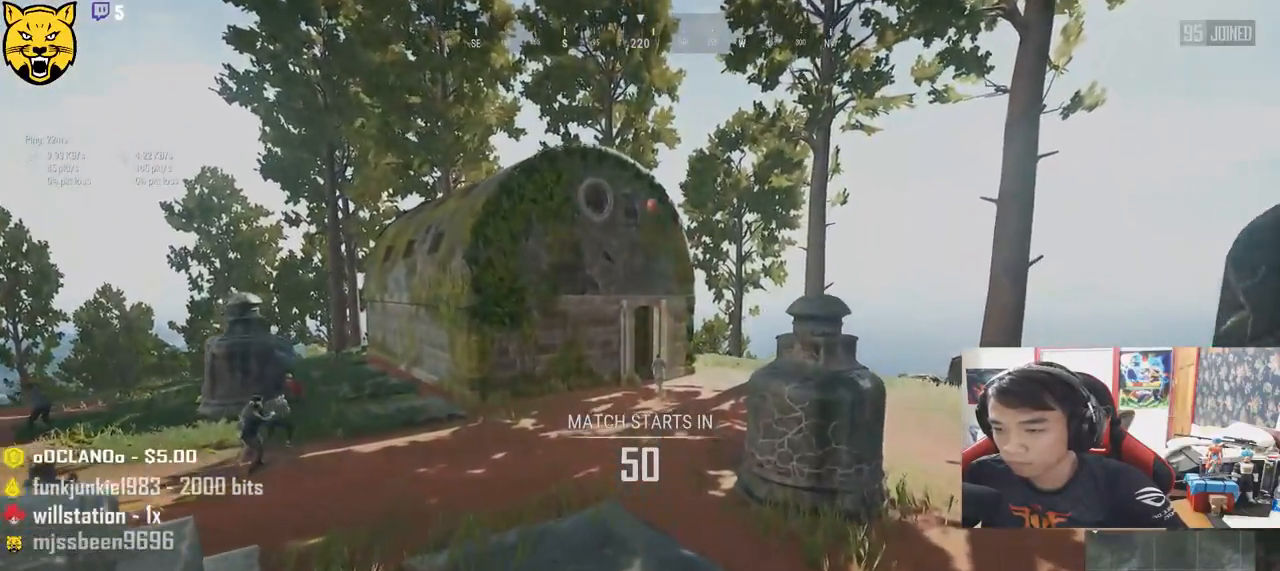
{"keys": ["shift", "w"], "mouse": [], "events": []}
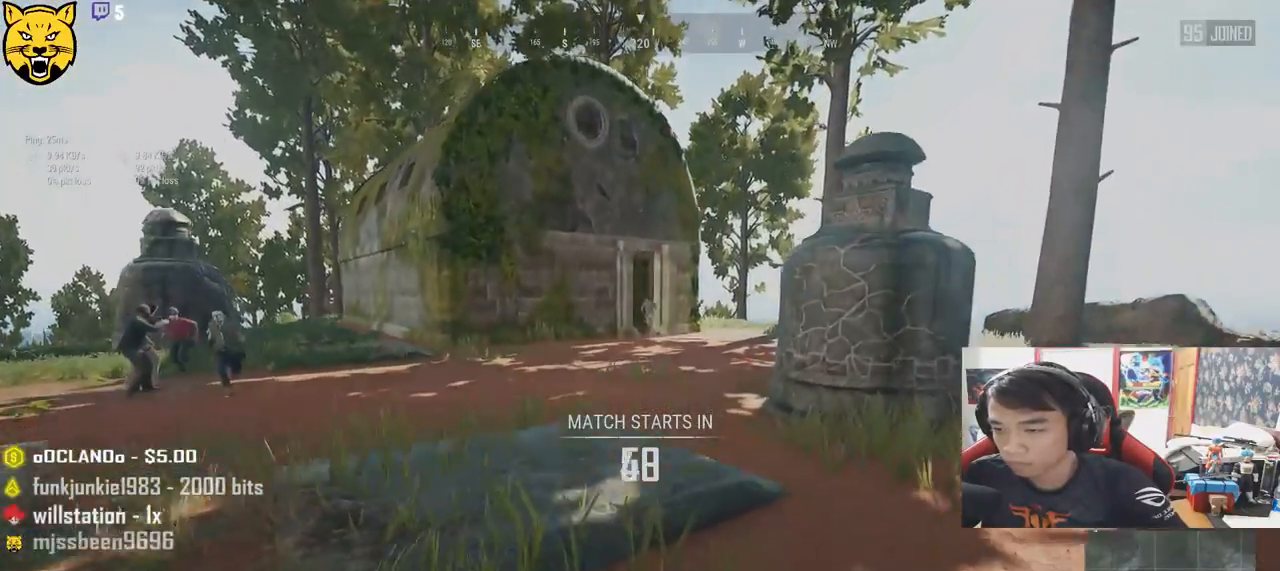
{"keys": ["shift", "w"], "mouse": [], "events": []}
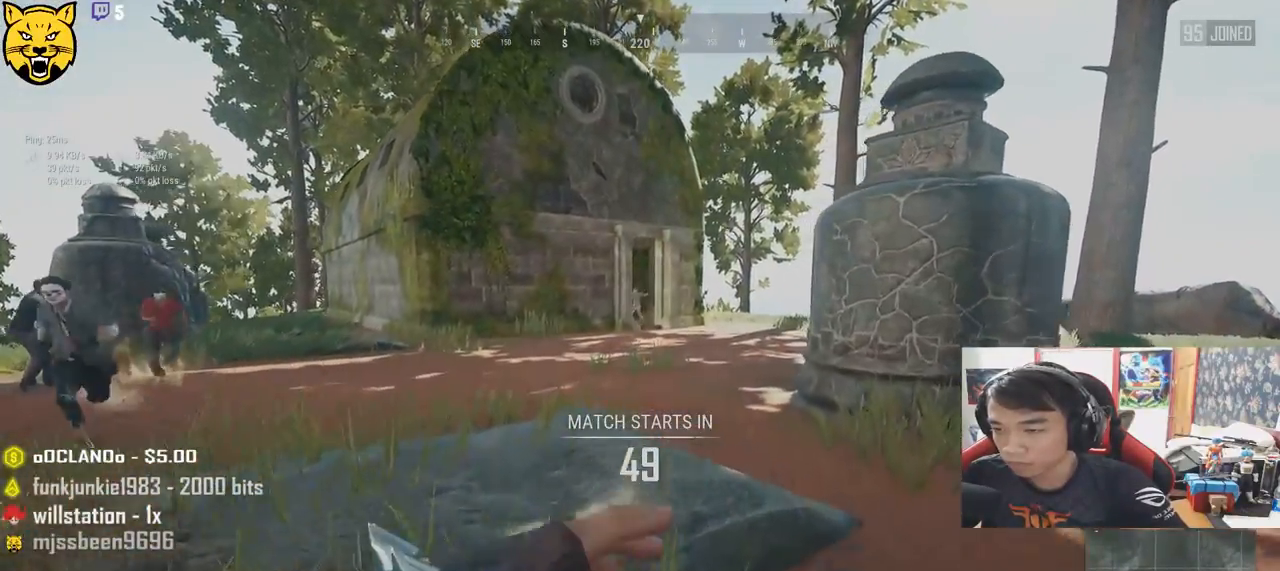
{"keys": ["shift", "w"], "mouse": ["left"], "events": [[483, "mouse_left", "down"]]}
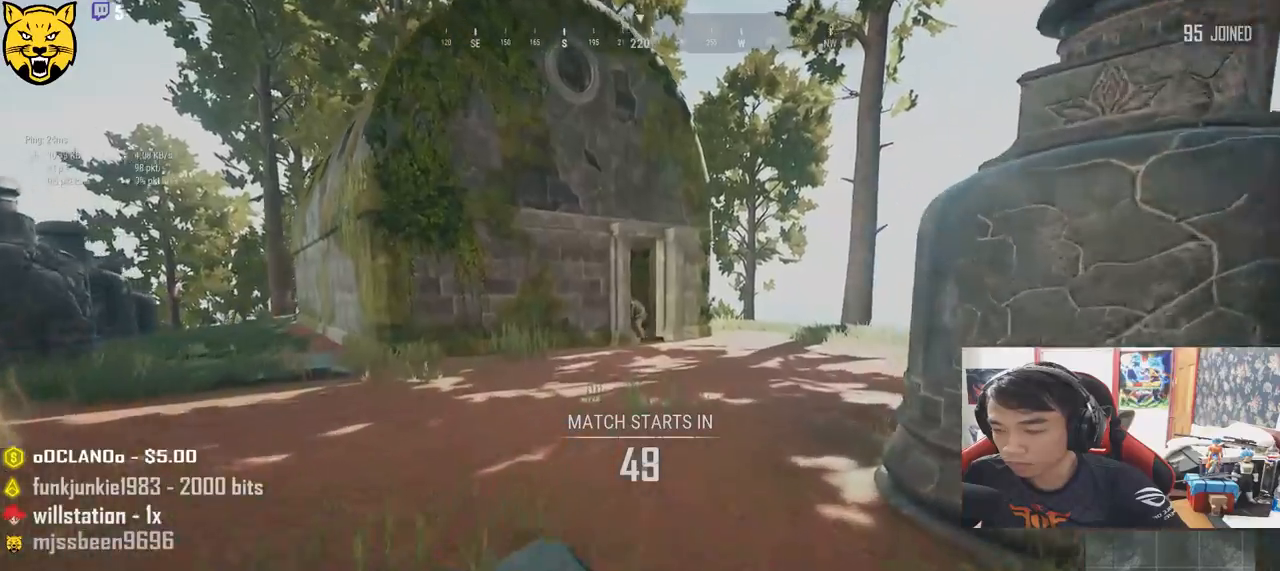
{"keys": ["shift", "w"], "mouse": [], "events": [[266, "mouse_left", "up"]]}
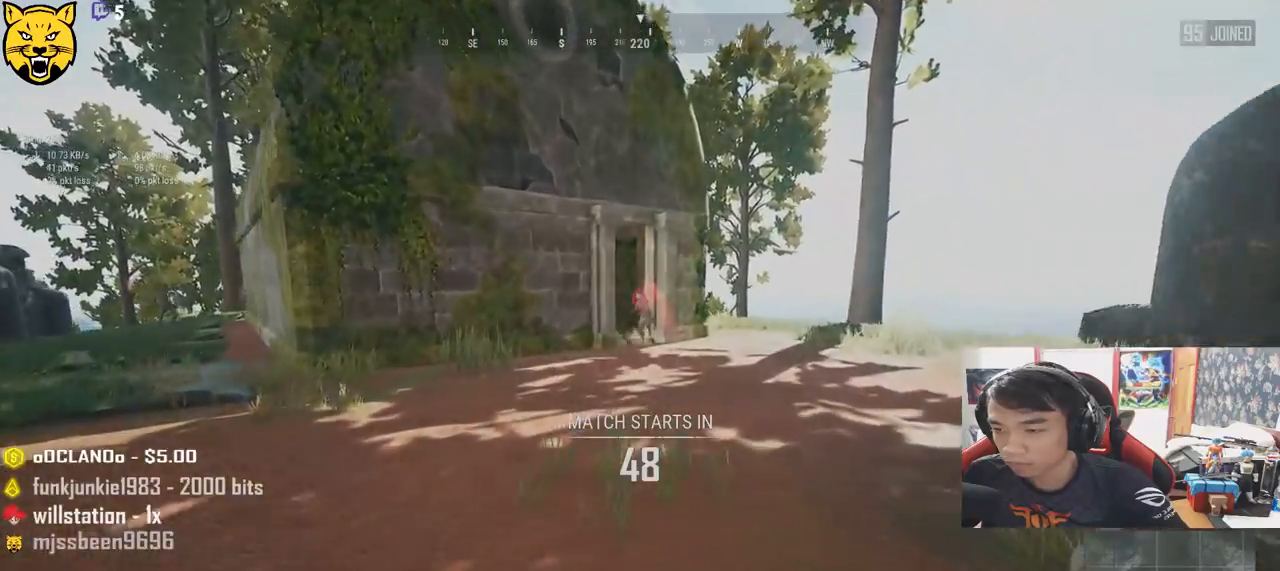
{"keys": ["w"], "mouse": [], "events": [[316, "shift", "up"]]}